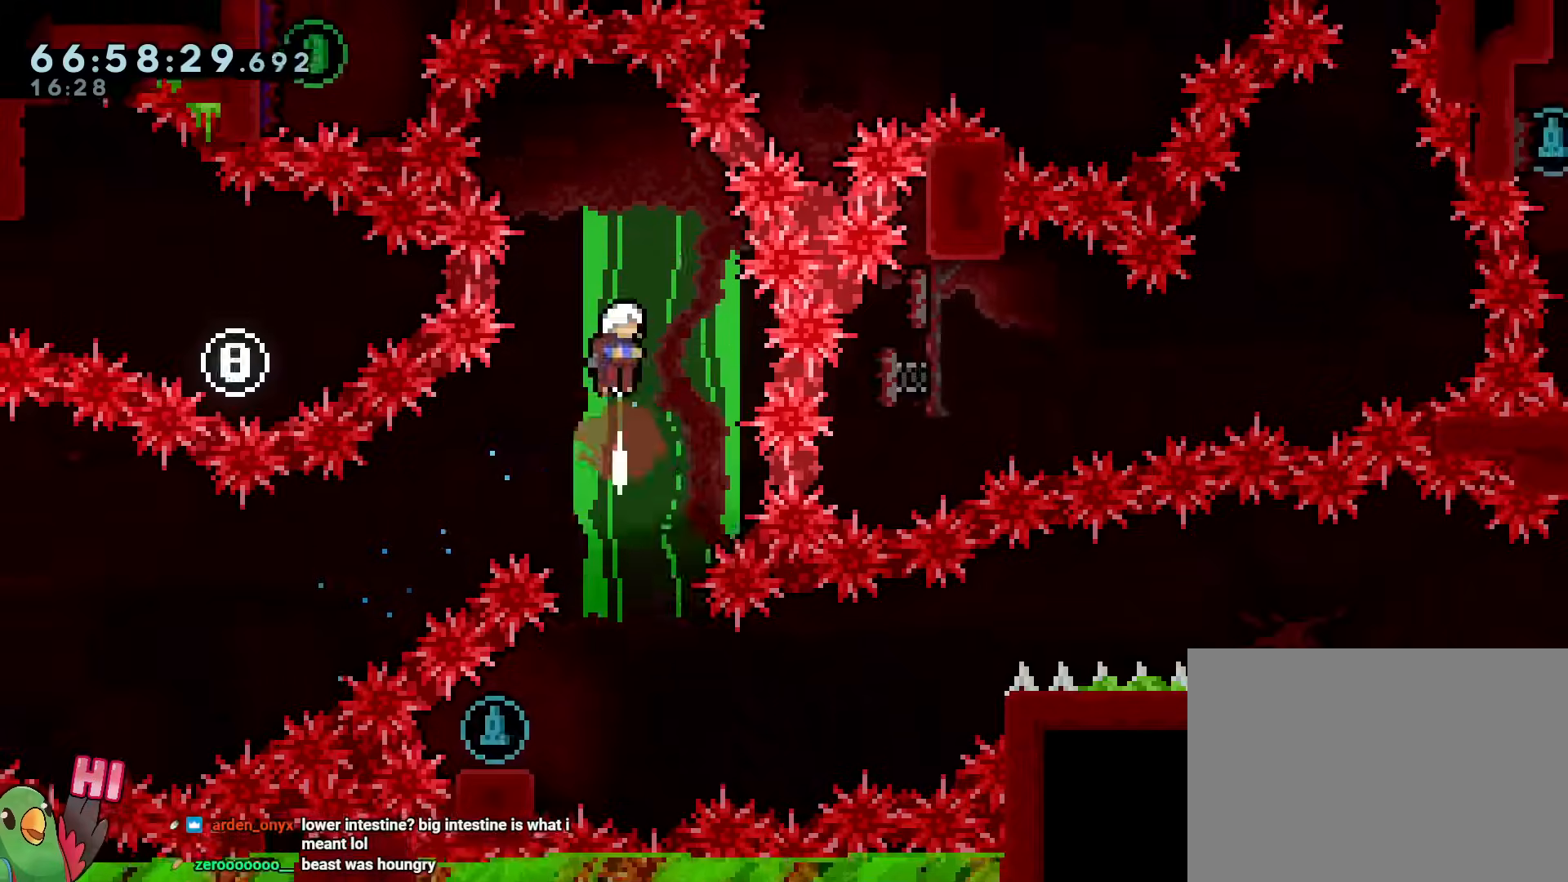
Gameplay with a controller (Nintendo layout); each line is a JSON object with the inputs held at the frame after it. "events" lists button and stick changes between this image and that frame as [ms after this image, input, new state], when the widget could be followed in between. Not read: HOME L3 R3 SELECT.
{"buttons": ["R1"], "left_stick": "center", "right_stick": "center", "events": [[50, "R1", "down"], [50, "Y", "up"], [133, "left_stick", "center"], [217, "B", "up"], [317, "START", "down"], [400, "START", "up"]]}
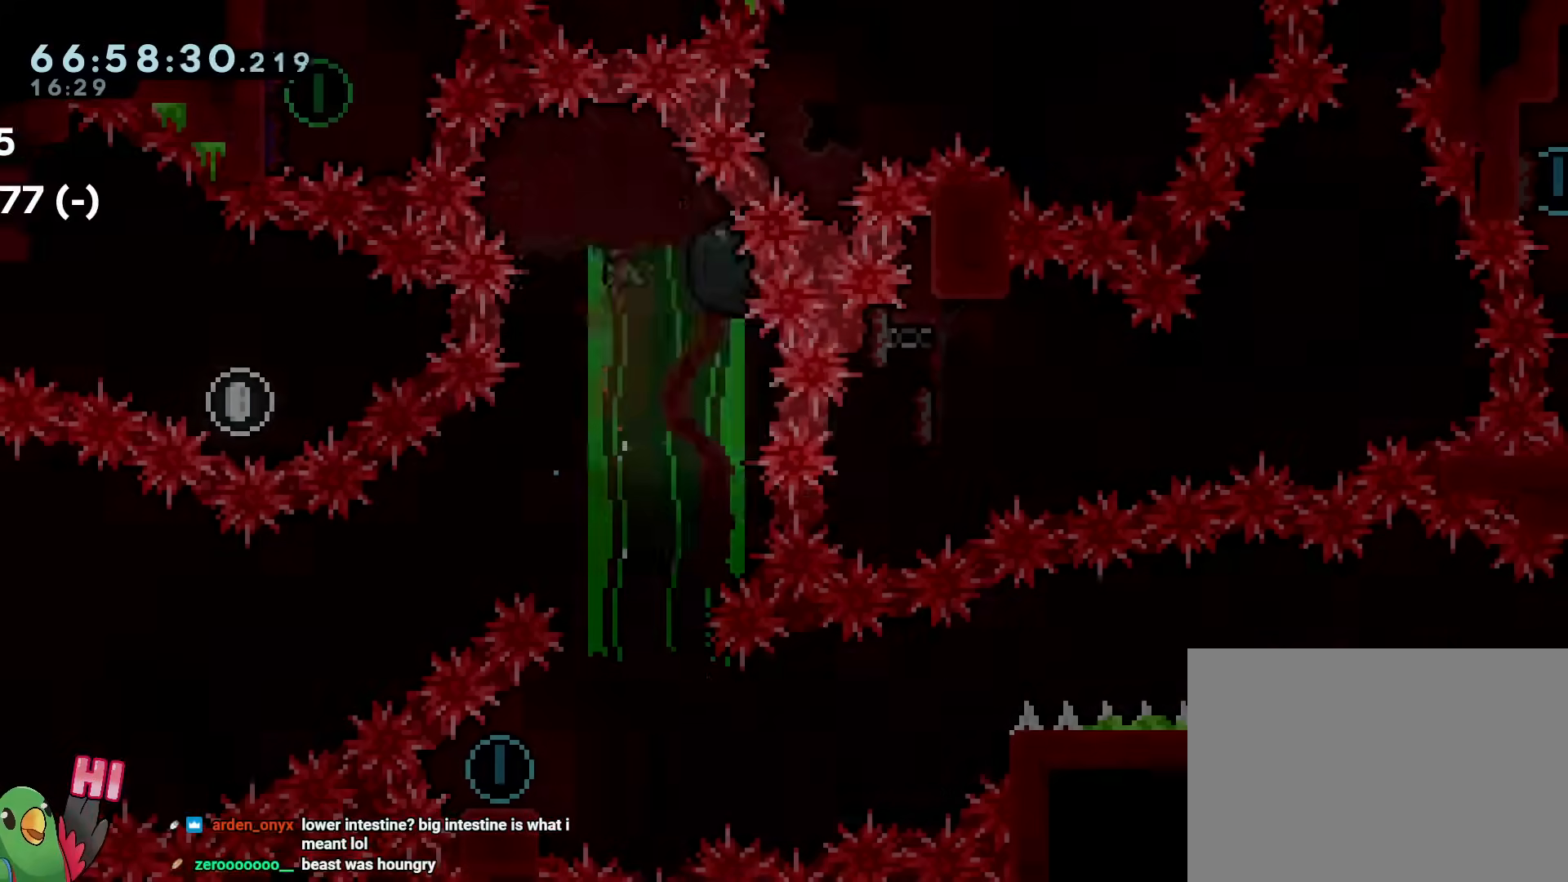
{"buttons": ["B"], "left_stick": "center", "right_stick": "center", "events": [[17, "B", "down"], [150, "B", "up"], [234, "B", "down"], [334, "B", "up"], [384, "R1", "up"], [467, "B", "down"]]}
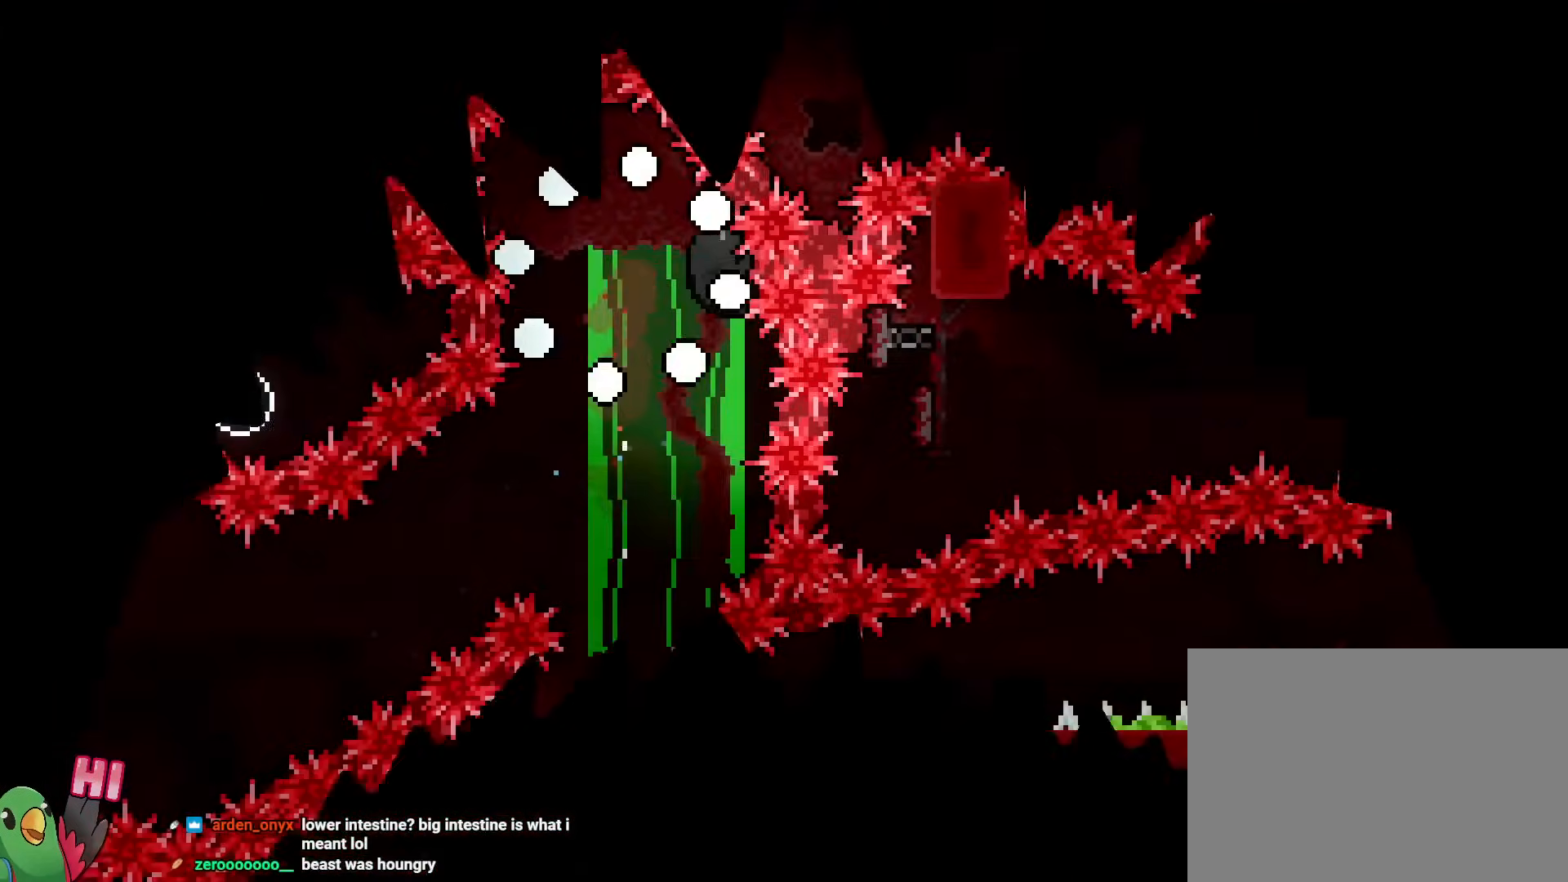
{"buttons": [], "left_stick": "center", "right_stick": "center", "events": [[116, "B", "up"]]}
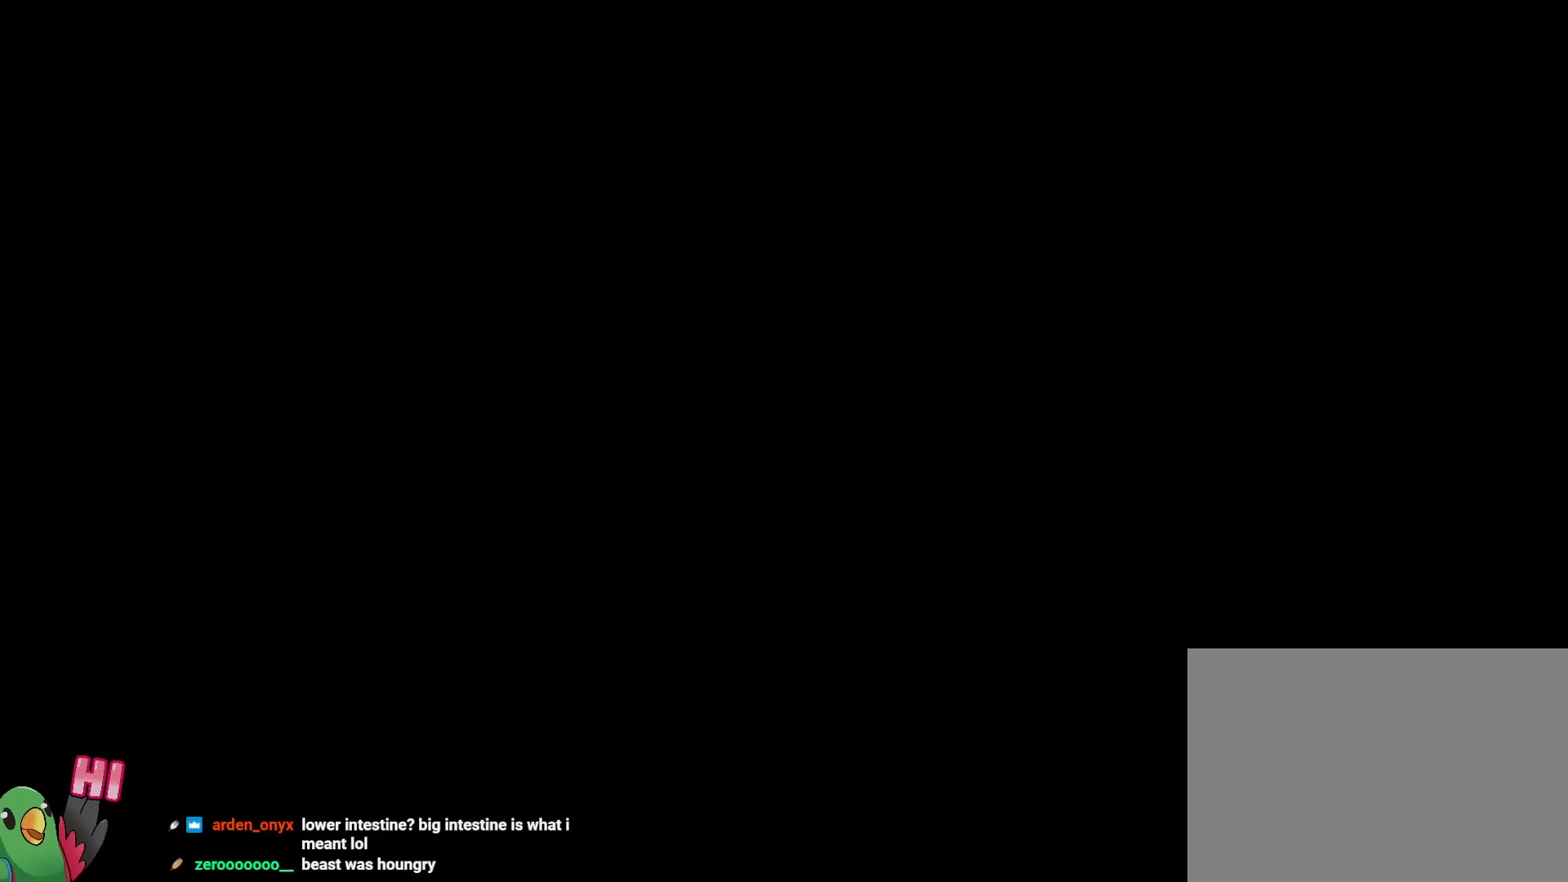
{"buttons": ["R1"], "left_stick": "center", "right_stick": "center", "events": [[367, "R1", "down"]]}
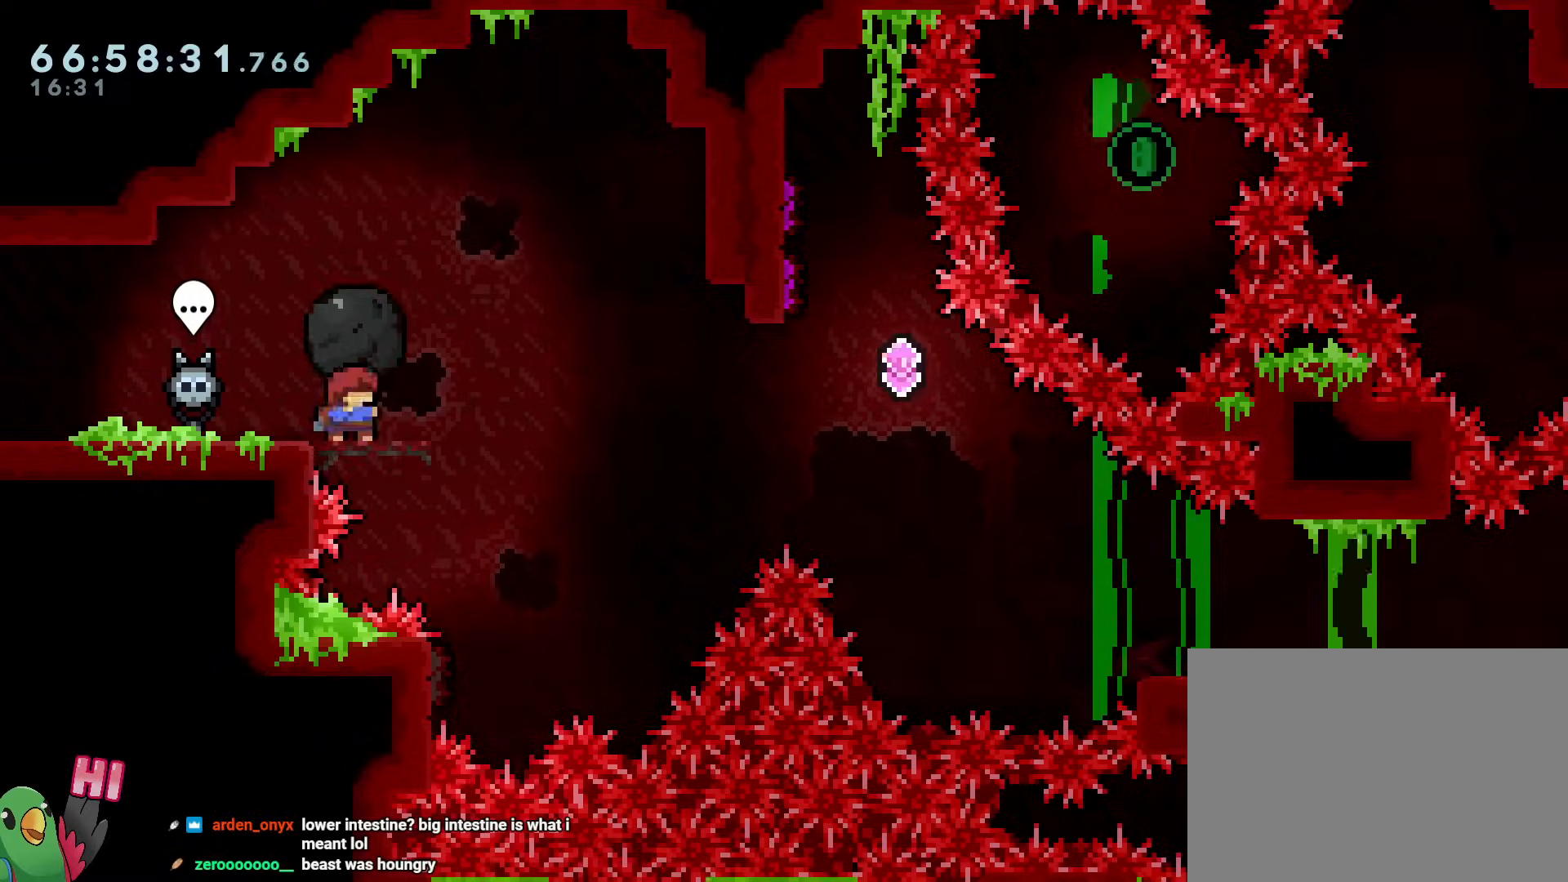
{"buttons": [], "left_stick": "center", "right_stick": "center", "events": [[183, "L2", "down"], [383, "L2", "up"], [417, "R1", "up"]]}
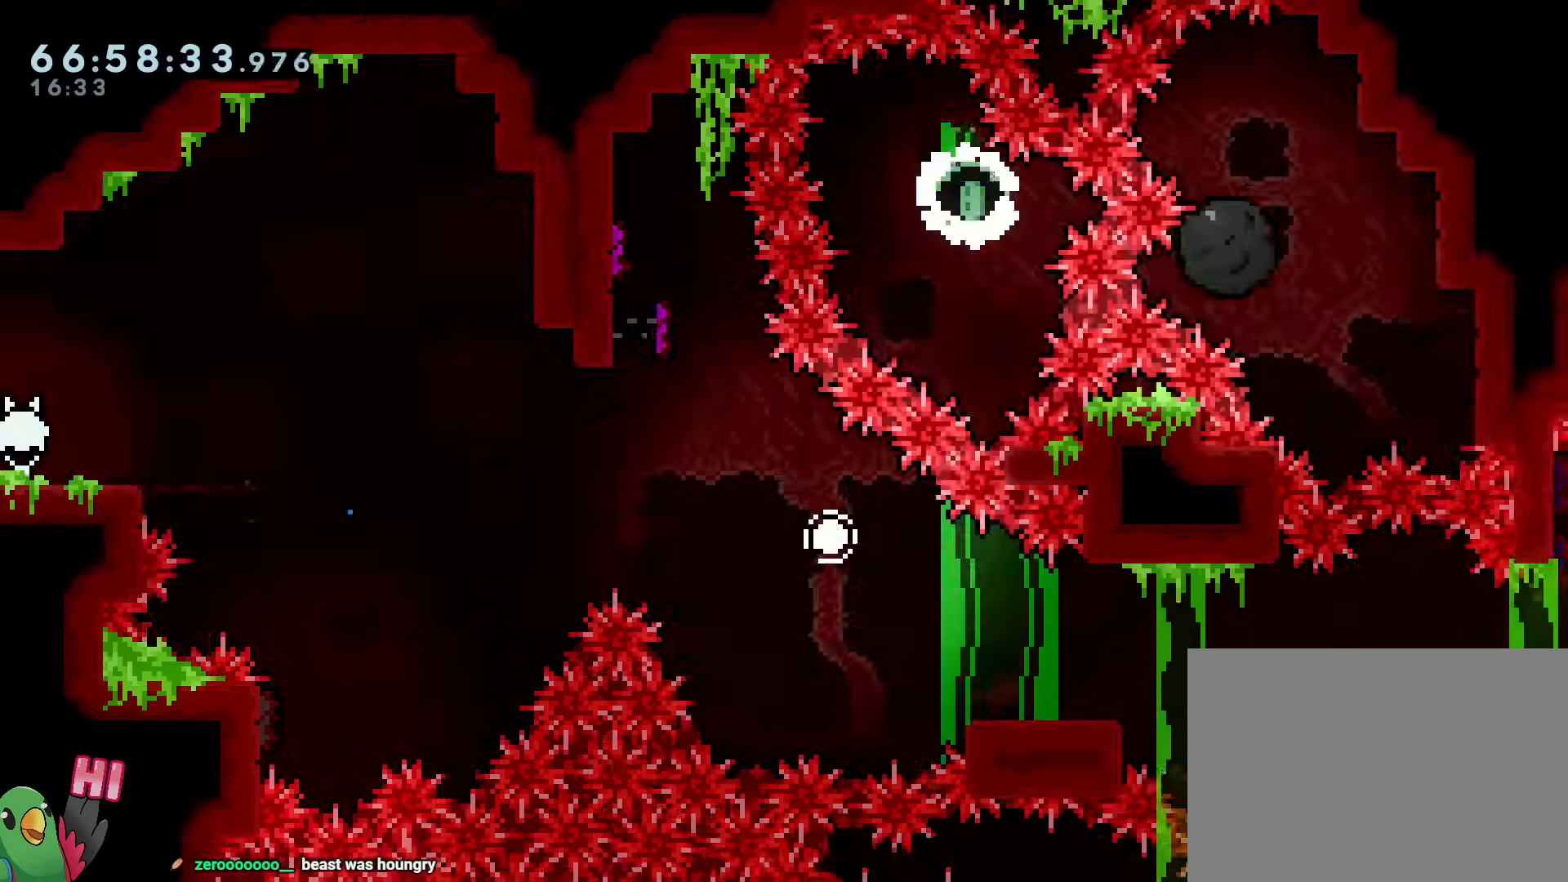
{"buttons": ["B"], "left_stick": "center", "right_stick": "center", "events": [[17, "B", "down"], [17, "R1", "down"], [134, "B", "up"], [167, "R1", "up"], [250, "B", "down"], [250, "R1", "down"], [384, "B", "up"], [384, "R1", "up"], [451, "B", "down"]]}
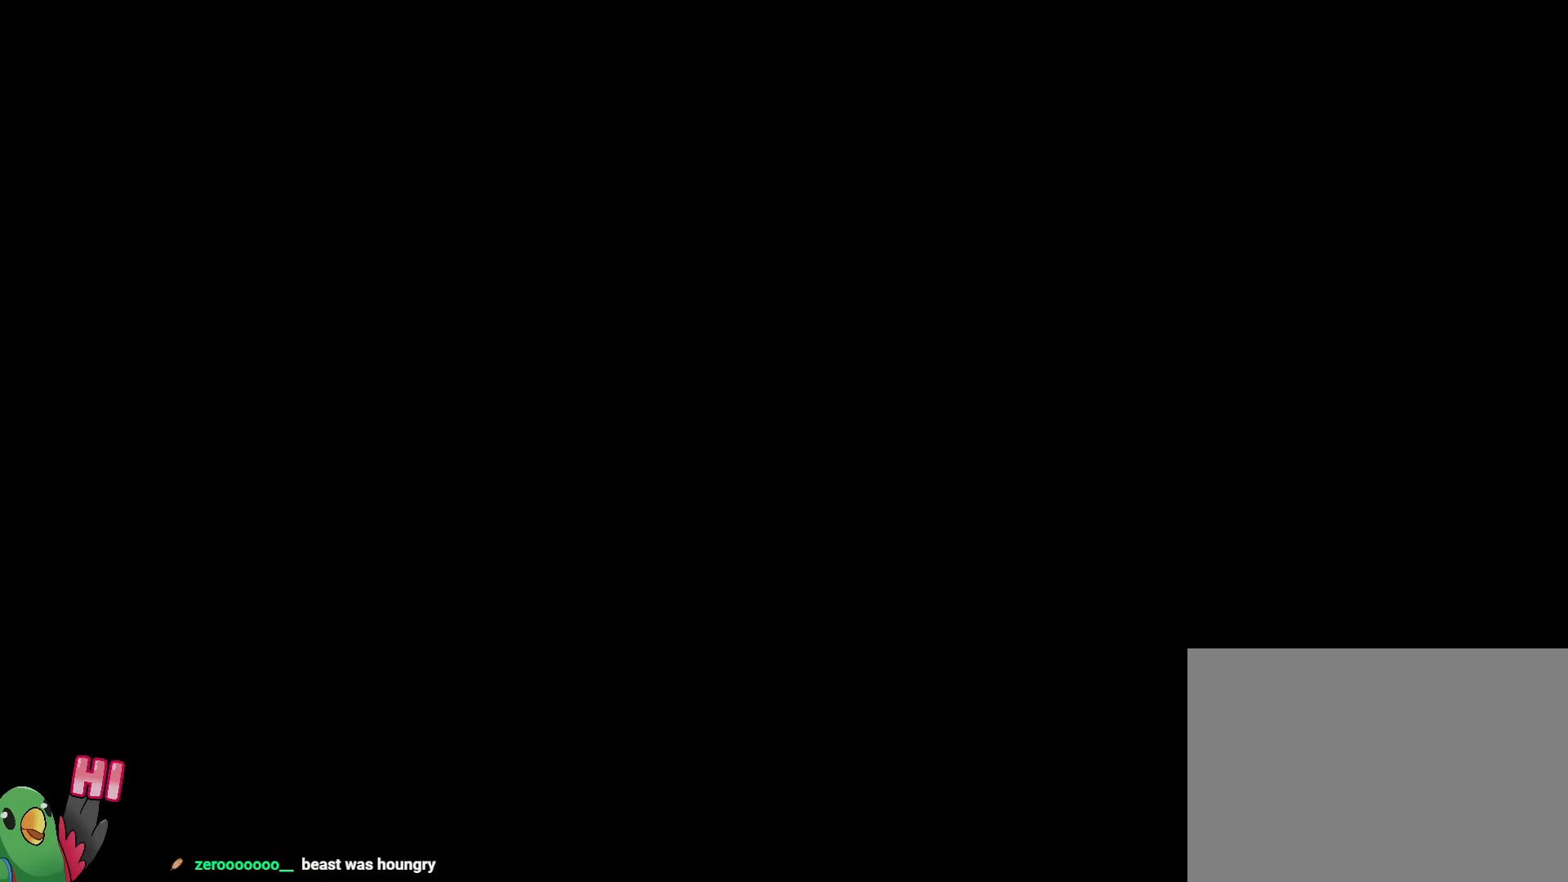
{"buttons": ["R1"], "left_stick": "center", "right_stick": "center", "events": [[33, "R1", "down"], [200, "B", "up"]]}
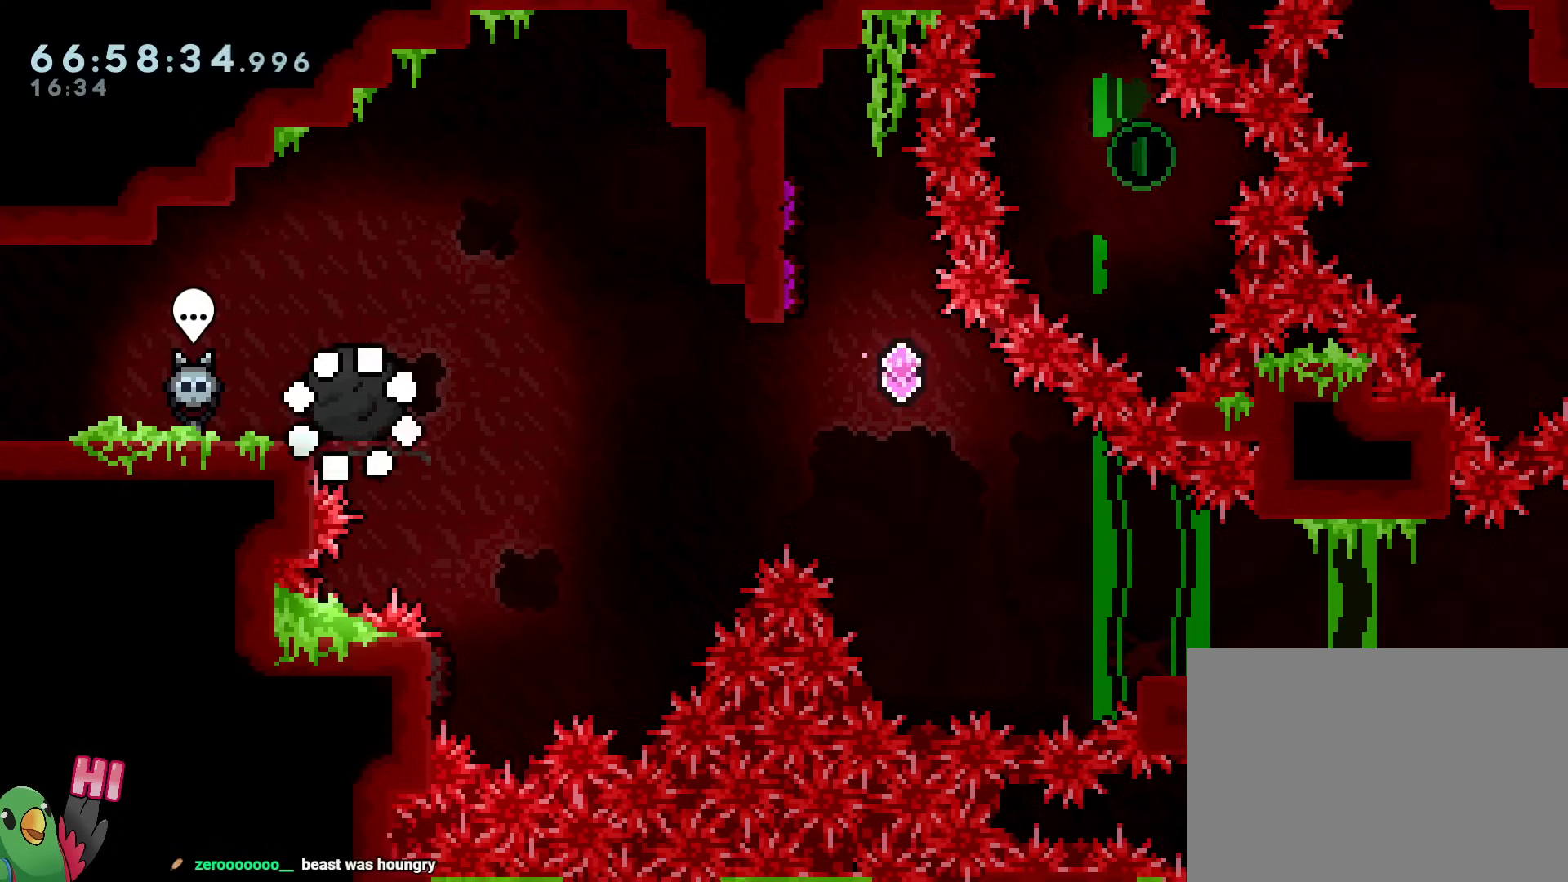
{"buttons": ["R1"], "left_stick": "right", "right_stick": "center", "events": [[467, "left_stick", "right"]]}
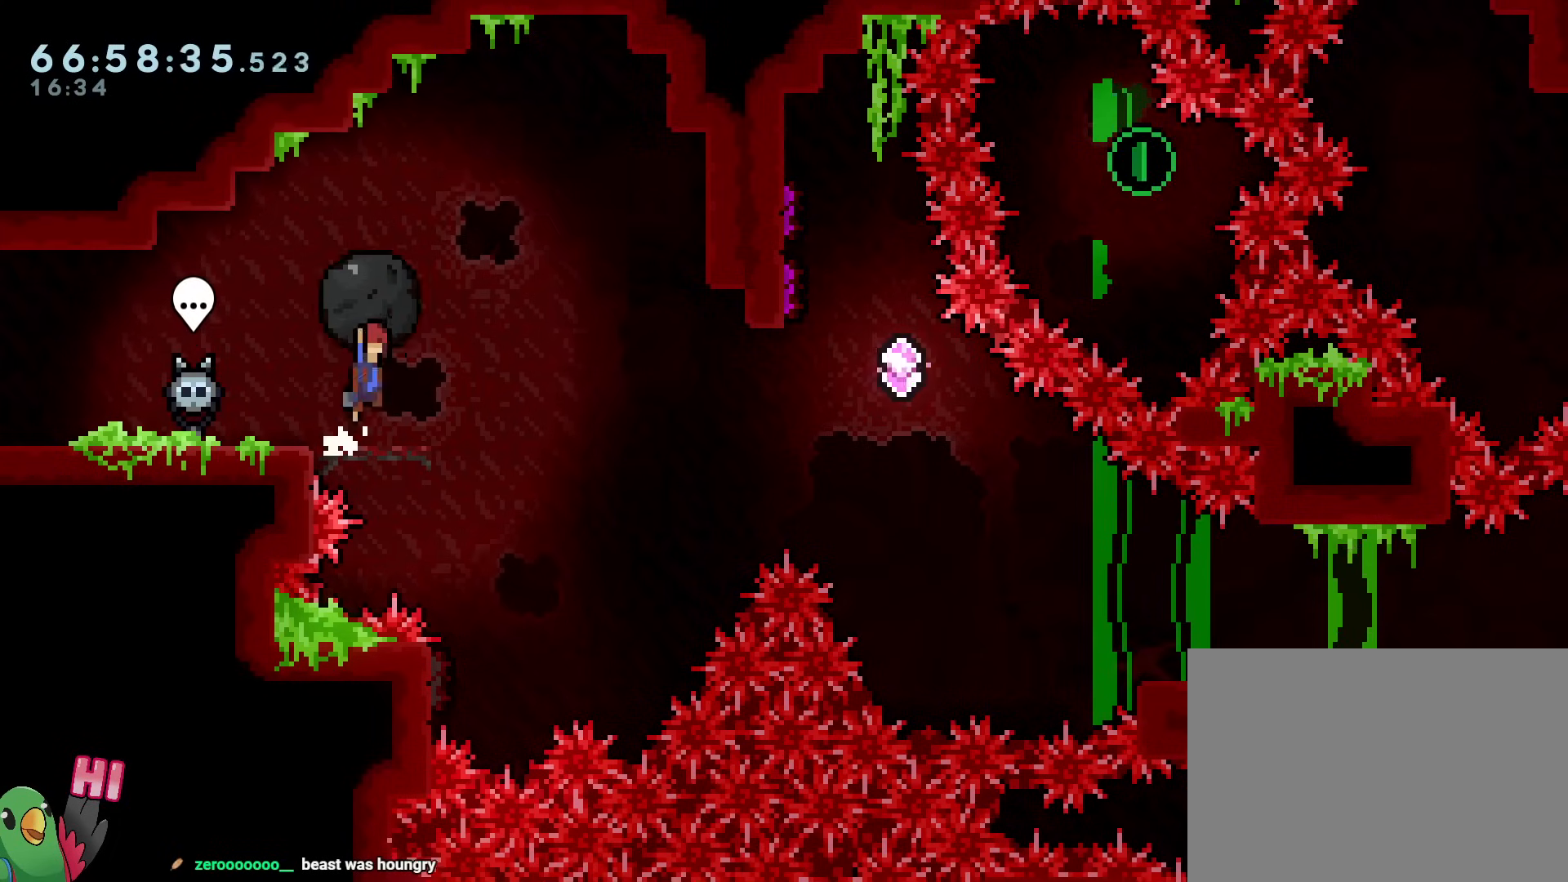
{"buttons": ["R1"], "left_stick": "center", "right_stick": "center", "events": [[16, "B", "down"], [83, "B", "up"], [317, "left_stick", "center"]]}
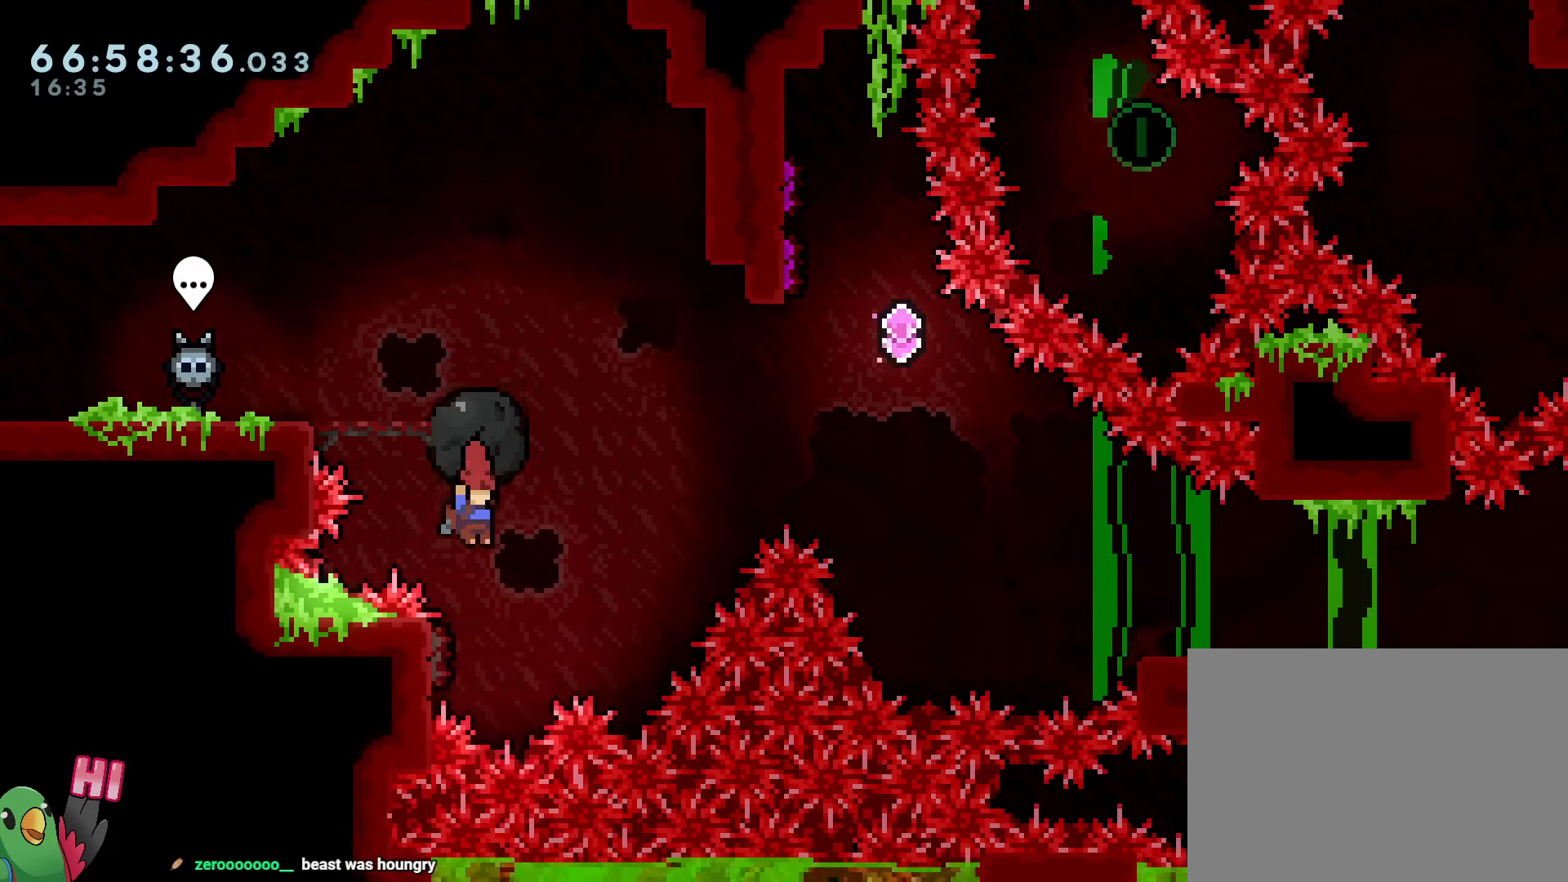
{"buttons": ["B", "R1"], "left_stick": "down", "right_stick": "center", "events": [[100, "left_stick", "up-left"], [167, "B", "down"], [284, "left_stick", "center"], [484, "left_stick", "down"]]}
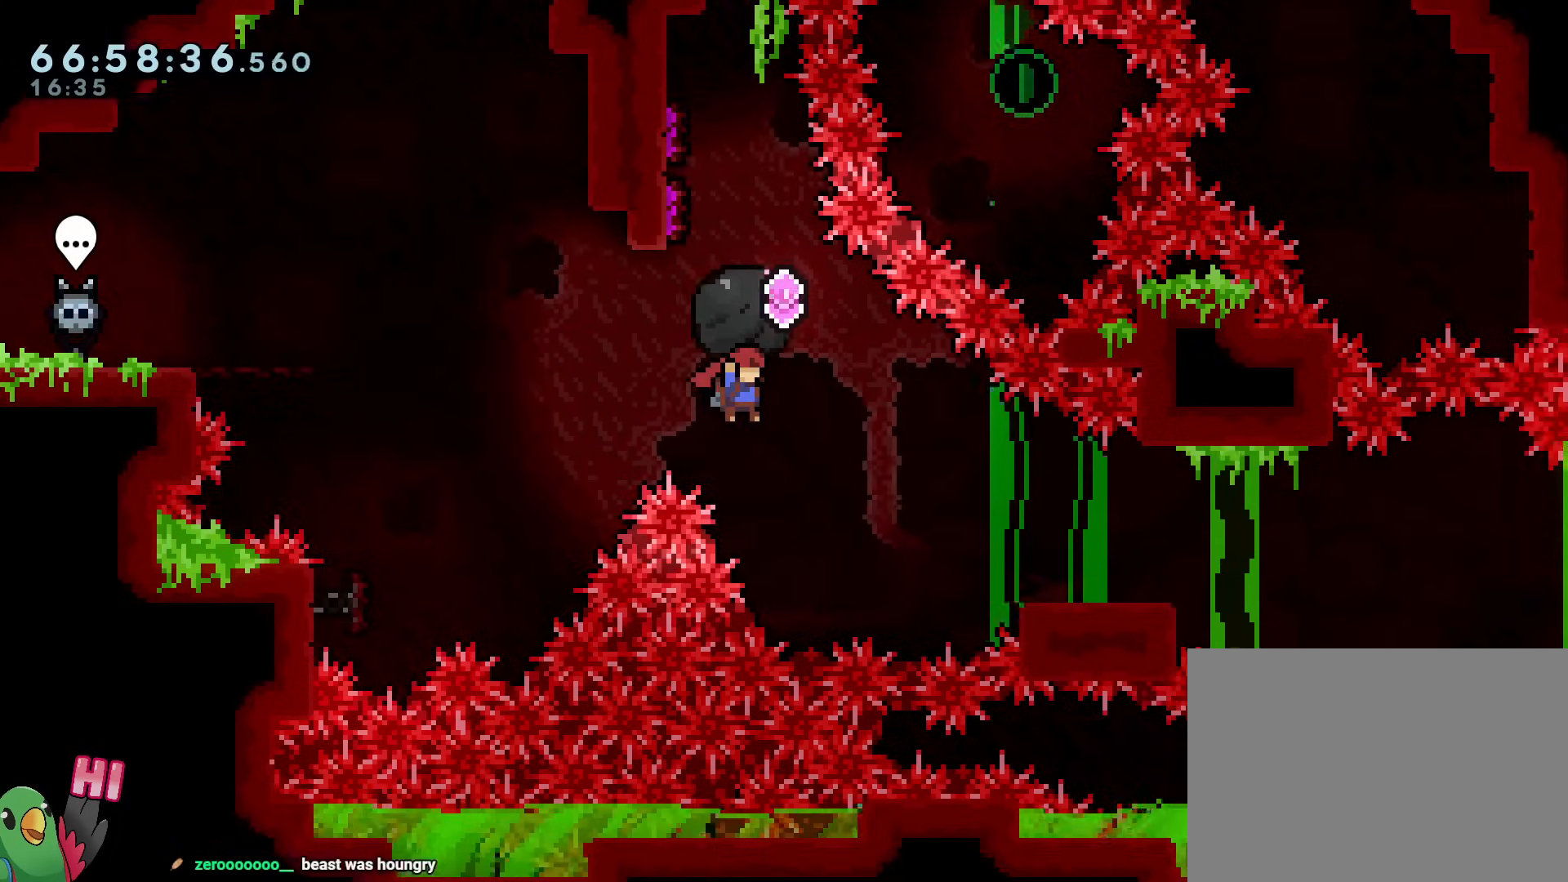
{"buttons": ["B", "Y", "R1"], "left_stick": "center", "right_stick": "center", "events": [[100, "R1", "up"], [183, "left_stick", "up"], [267, "Y", "down"], [367, "R1", "down"], [433, "left_stick", "center"]]}
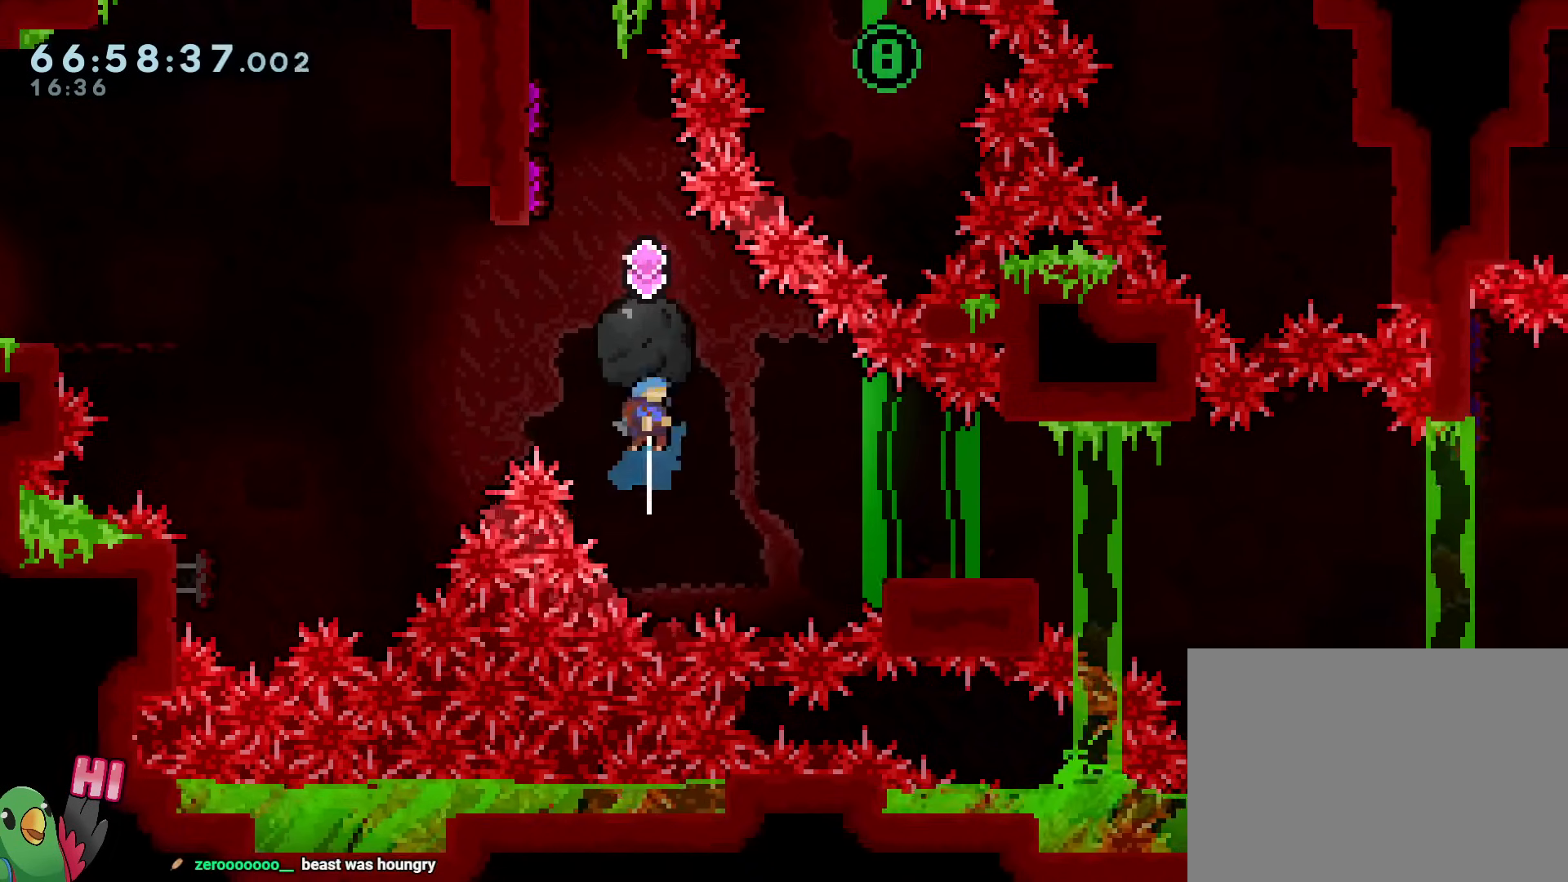
{"buttons": ["Y"], "left_stick": "down-right", "right_stick": "center"}
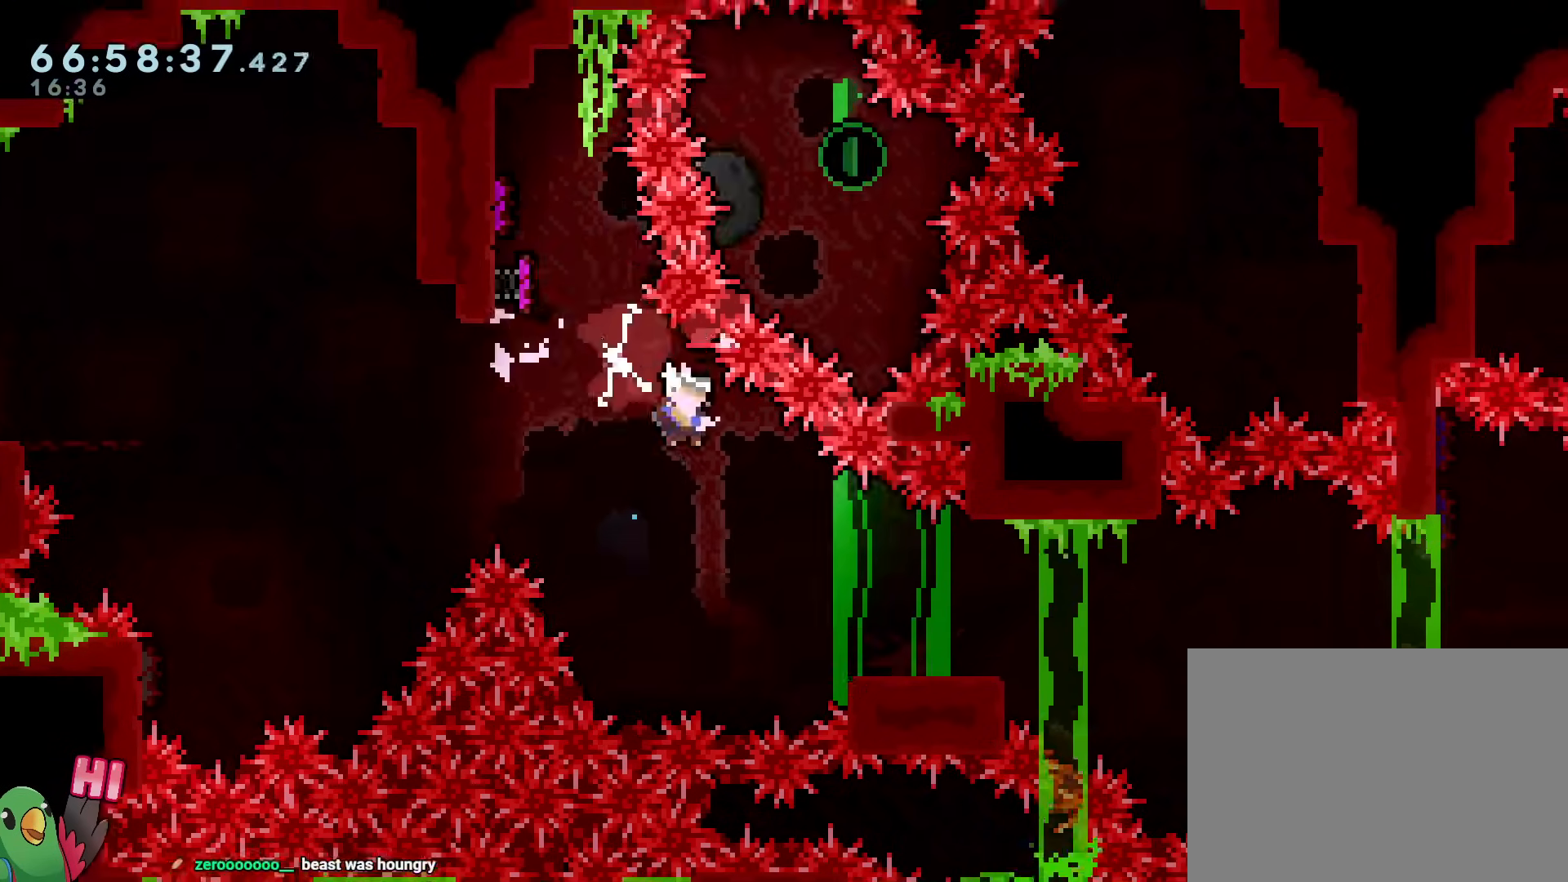
{"buttons": ["B", "R1"], "left_stick": "right", "right_stick": "center", "events": [[33, "Y", "up"], [100, "left_stick", "center"], [200, "left_stick", "down-right"], [250, "Y", "down"], [400, "R1", "down"], [400, "Y", "up"], [400, "left_stick", "right"], [450, "B", "down"]]}
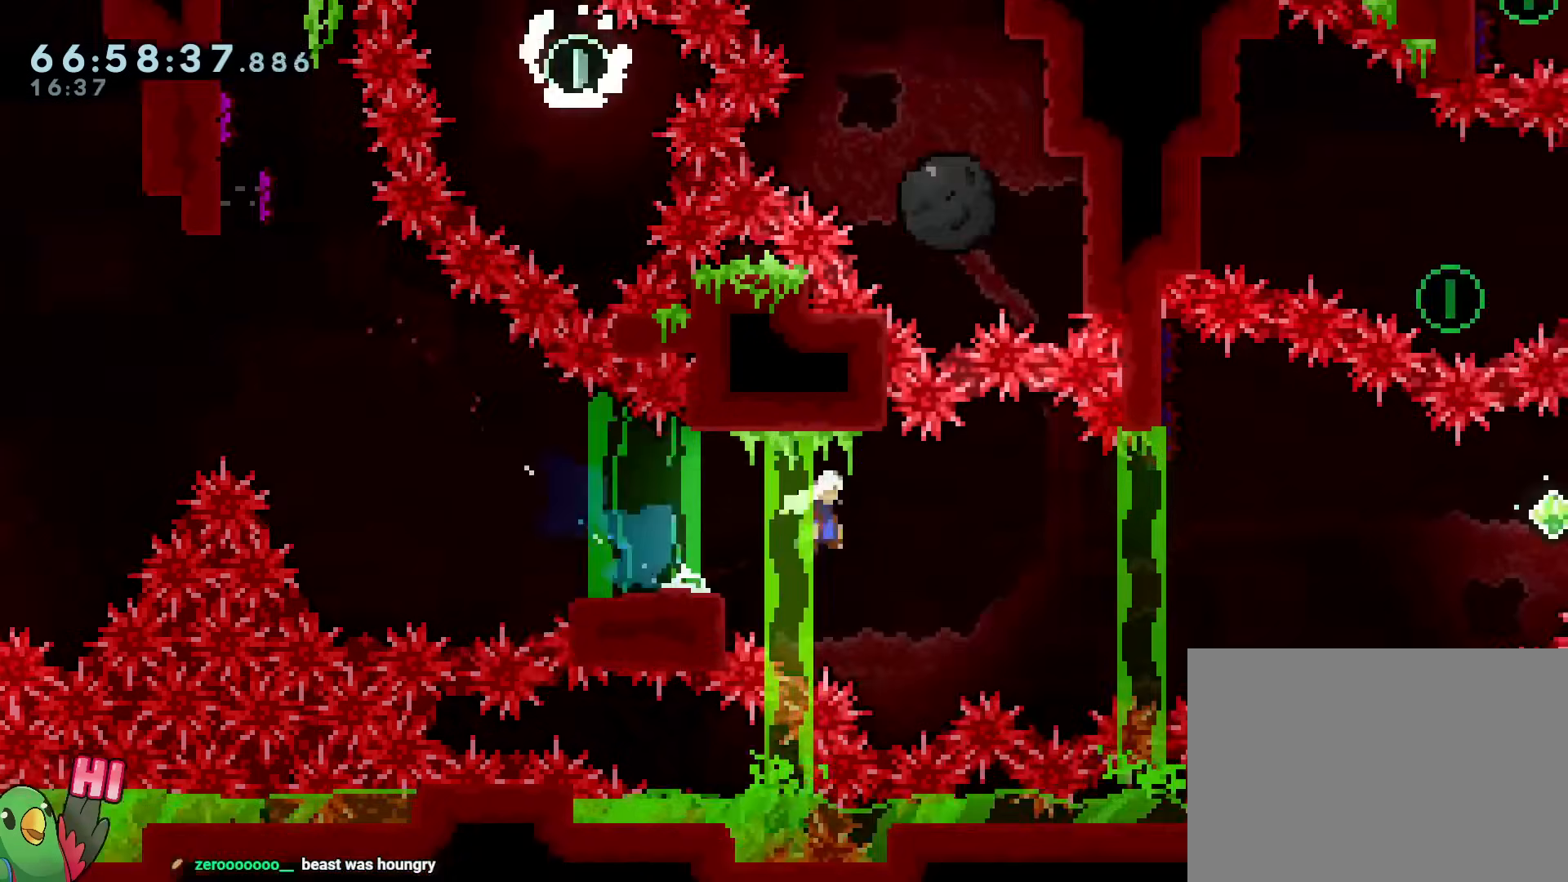
{"buttons": ["B"], "left_stick": "left", "right_stick": "center", "events": [[501, "R1", "up"], [501, "left_stick", "left"]]}
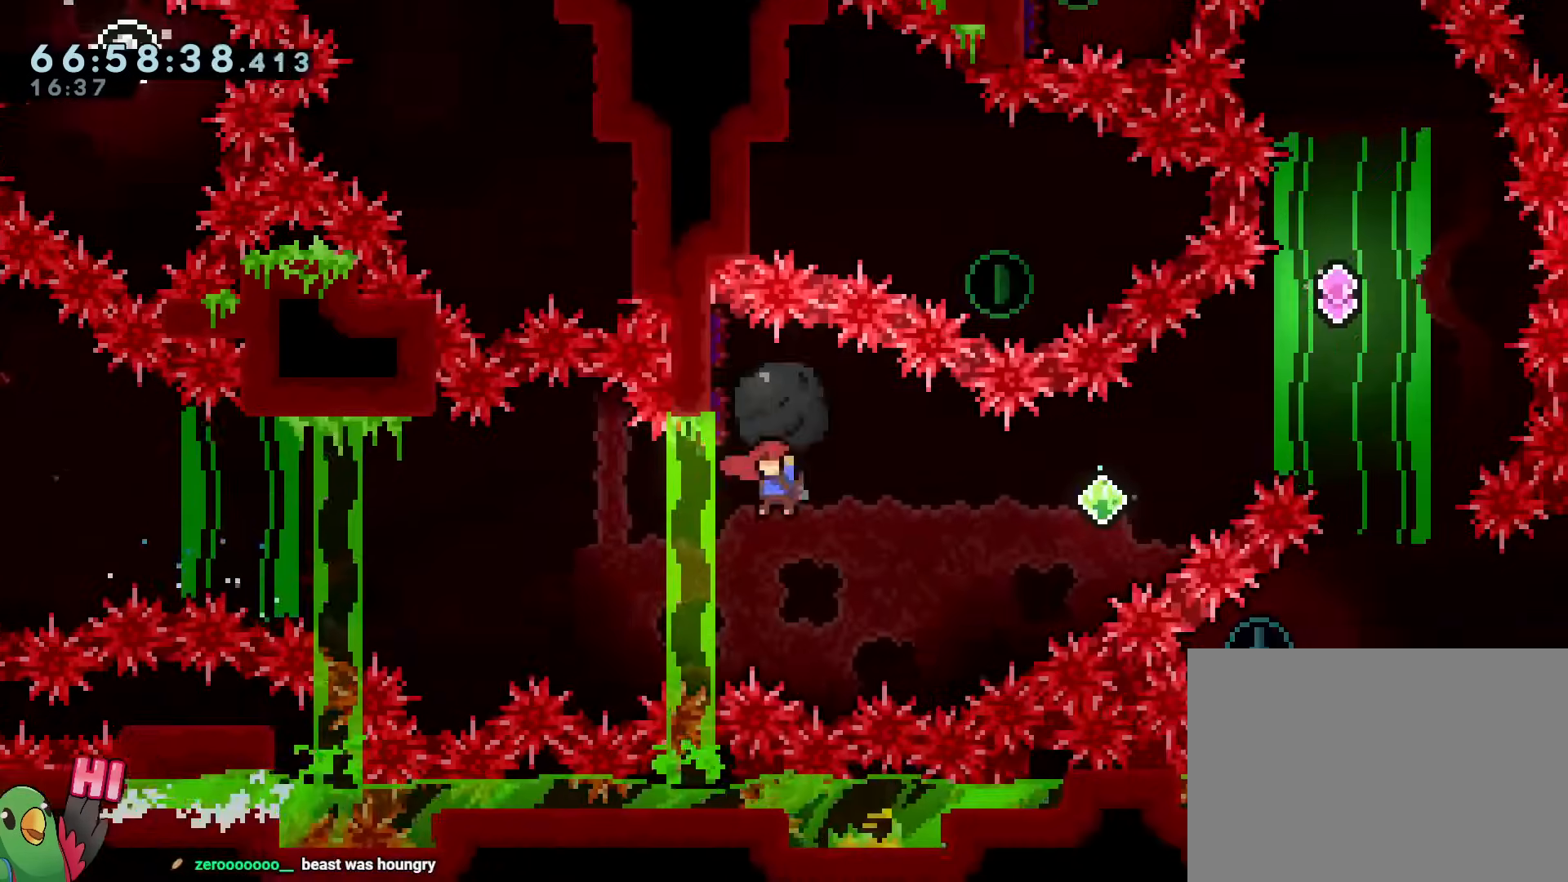
{"buttons": ["B"], "left_stick": "up", "right_stick": "center", "events": [[100, "left_stick", "right"], [167, "R1", "down"], [167, "left_stick", "center"], [284, "left_stick", "down"], [400, "R1", "up"], [450, "left_stick", "up"]]}
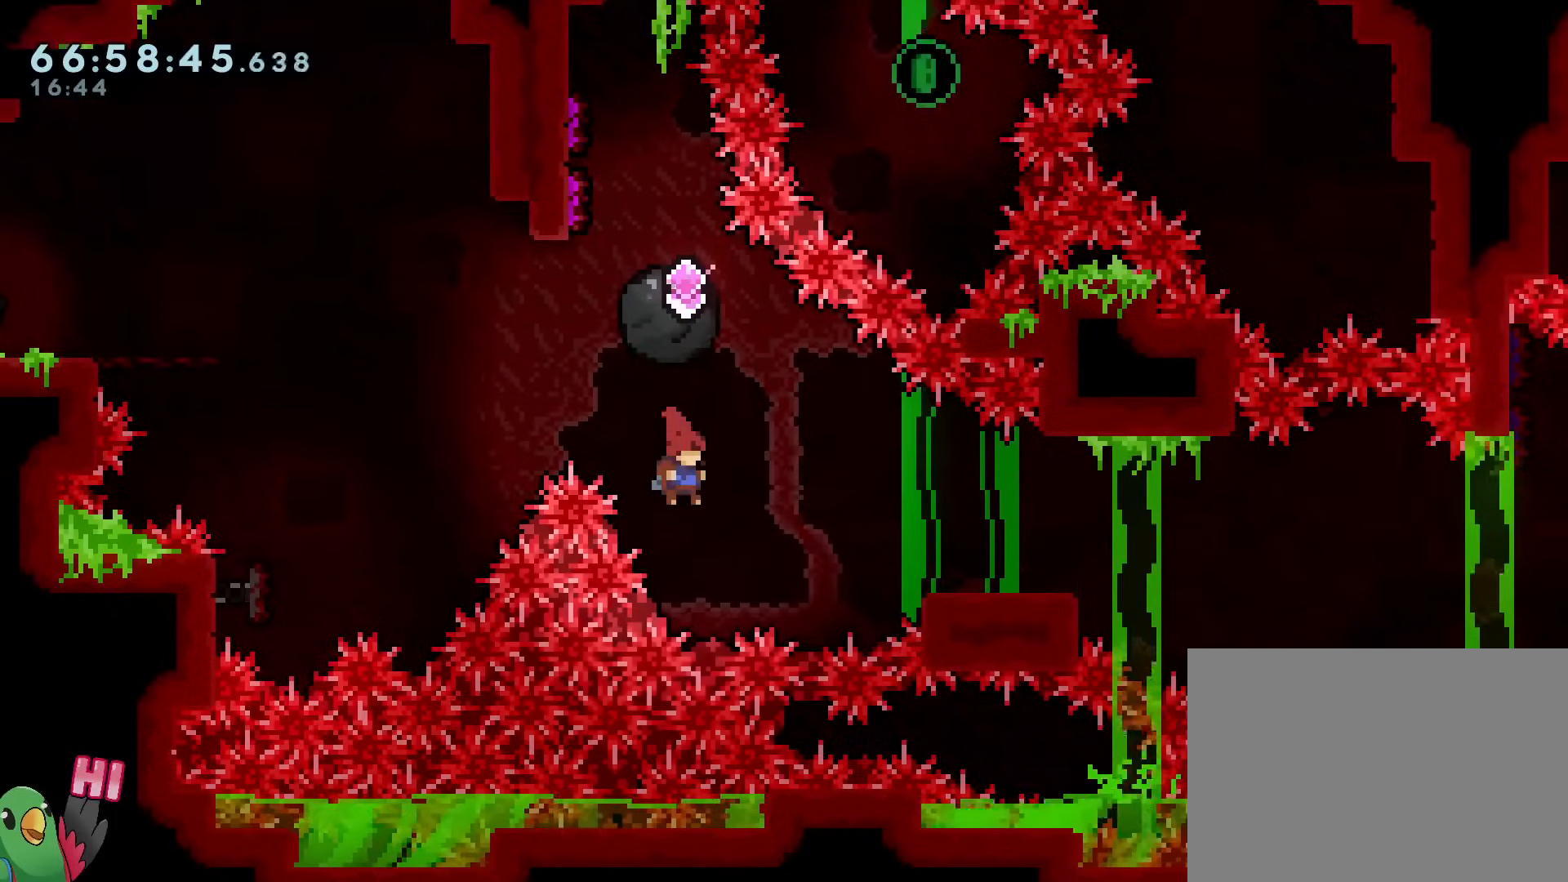
{"buttons": ["B", "R1"], "left_stick": "up-left", "right_stick": "center", "events": [[67, "Y", "down"], [251, "Y", "up"], [251, "left_stick", "center"], [284, "R1", "down"], [484, "left_stick", "up-left"]]}
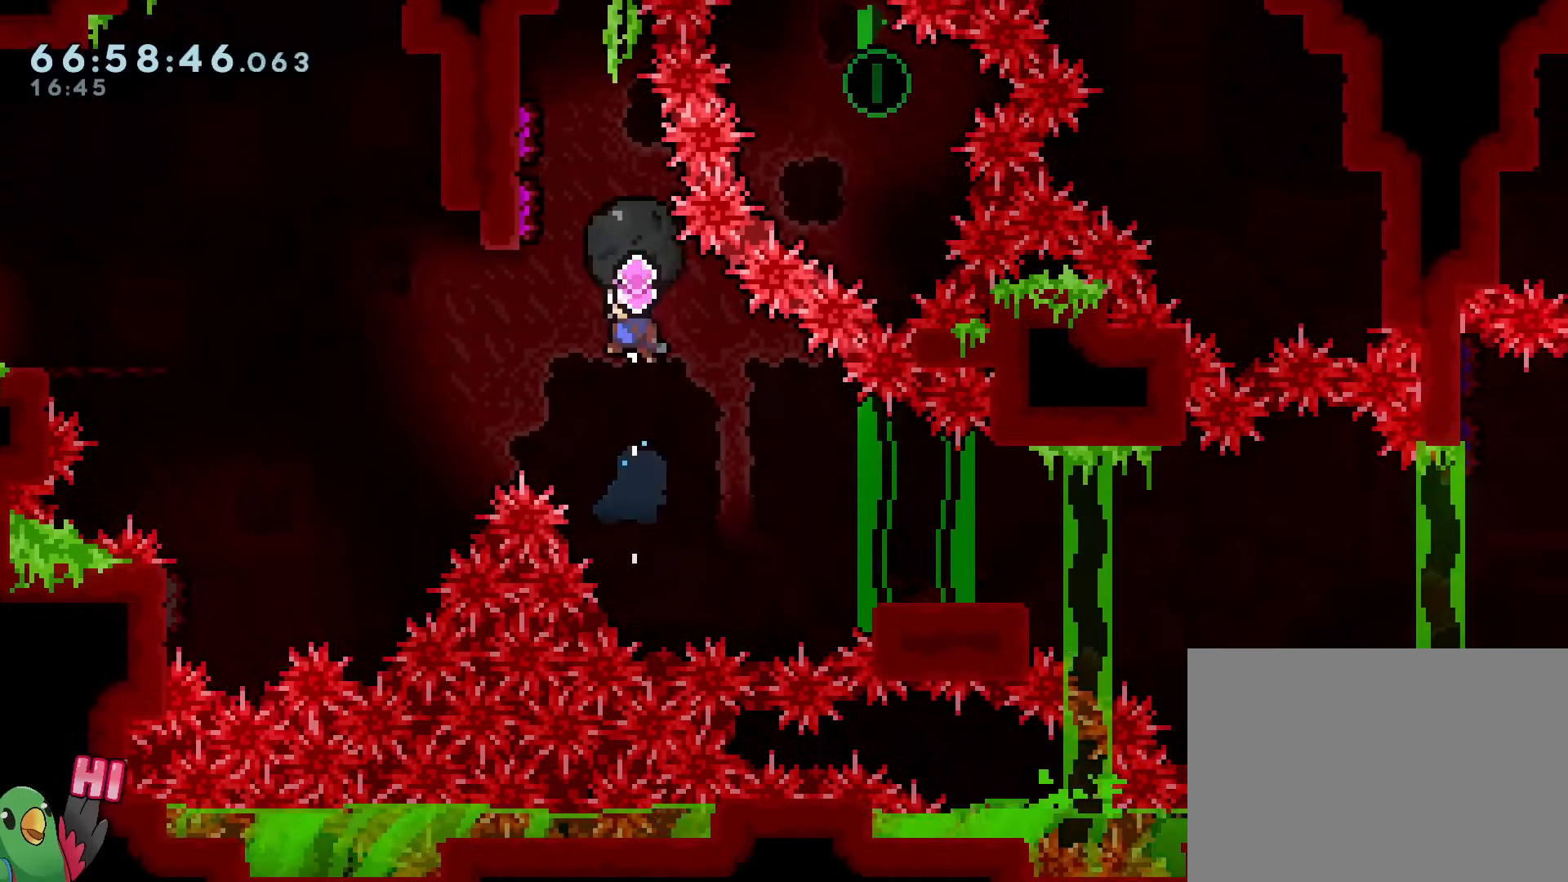
{"buttons": [], "left_stick": "down", "right_stick": "center", "events": [[67, "left_stick", "down"], [83, "B", "up"], [83, "R1", "up"], [150, "Y", "down"], [250, "left_stick", "down-right"], [317, "Y", "up"], [384, "left_stick", "center"], [484, "left_stick", "down"]]}
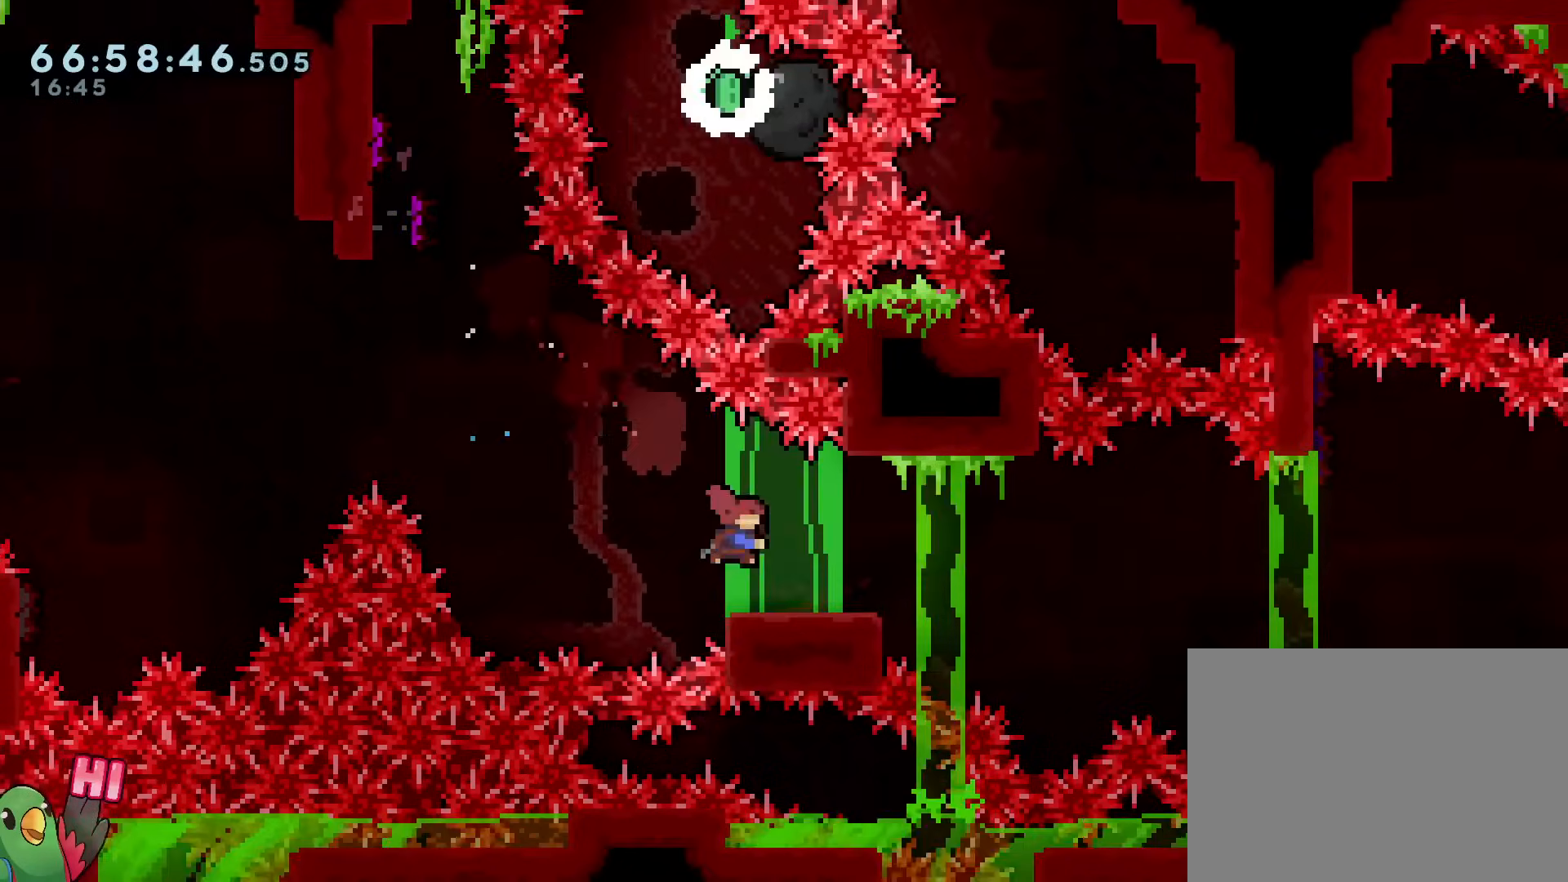
{"buttons": ["B", "R1"], "left_stick": "right", "right_stick": "center", "events": [[17, "Y", "down"], [134, "Y", "up"], [201, "left_stick", "right"], [217, "B", "down"], [217, "R1", "down"]]}
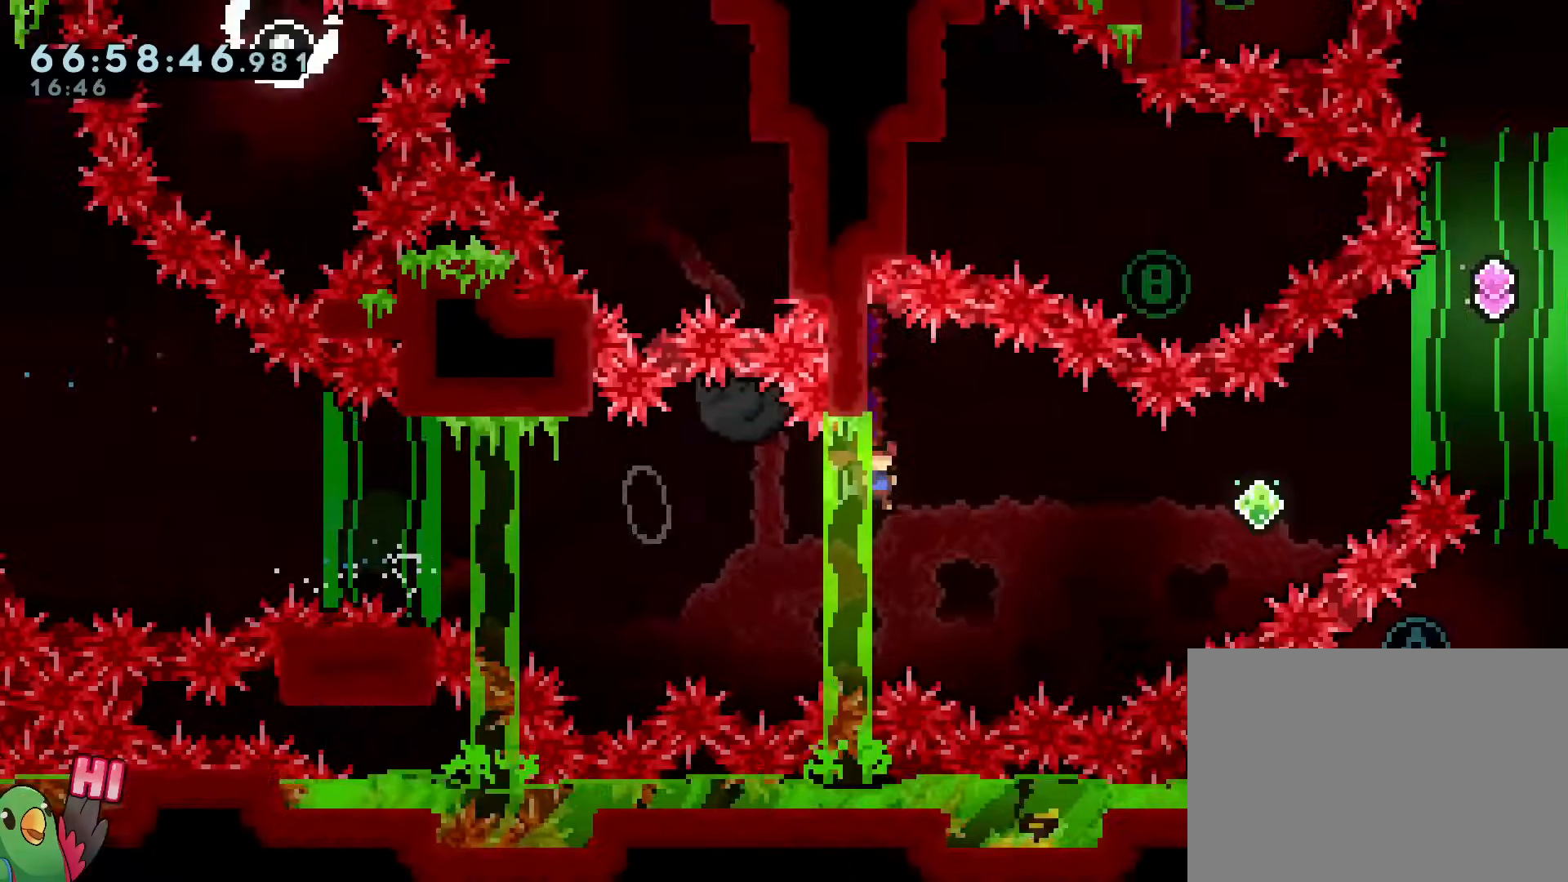
{"buttons": ["B"], "left_stick": "center", "right_stick": "center", "events": [[267, "B", "up"], [284, "left_stick", "center"], [300, "R1", "up"], [467, "B", "down"]]}
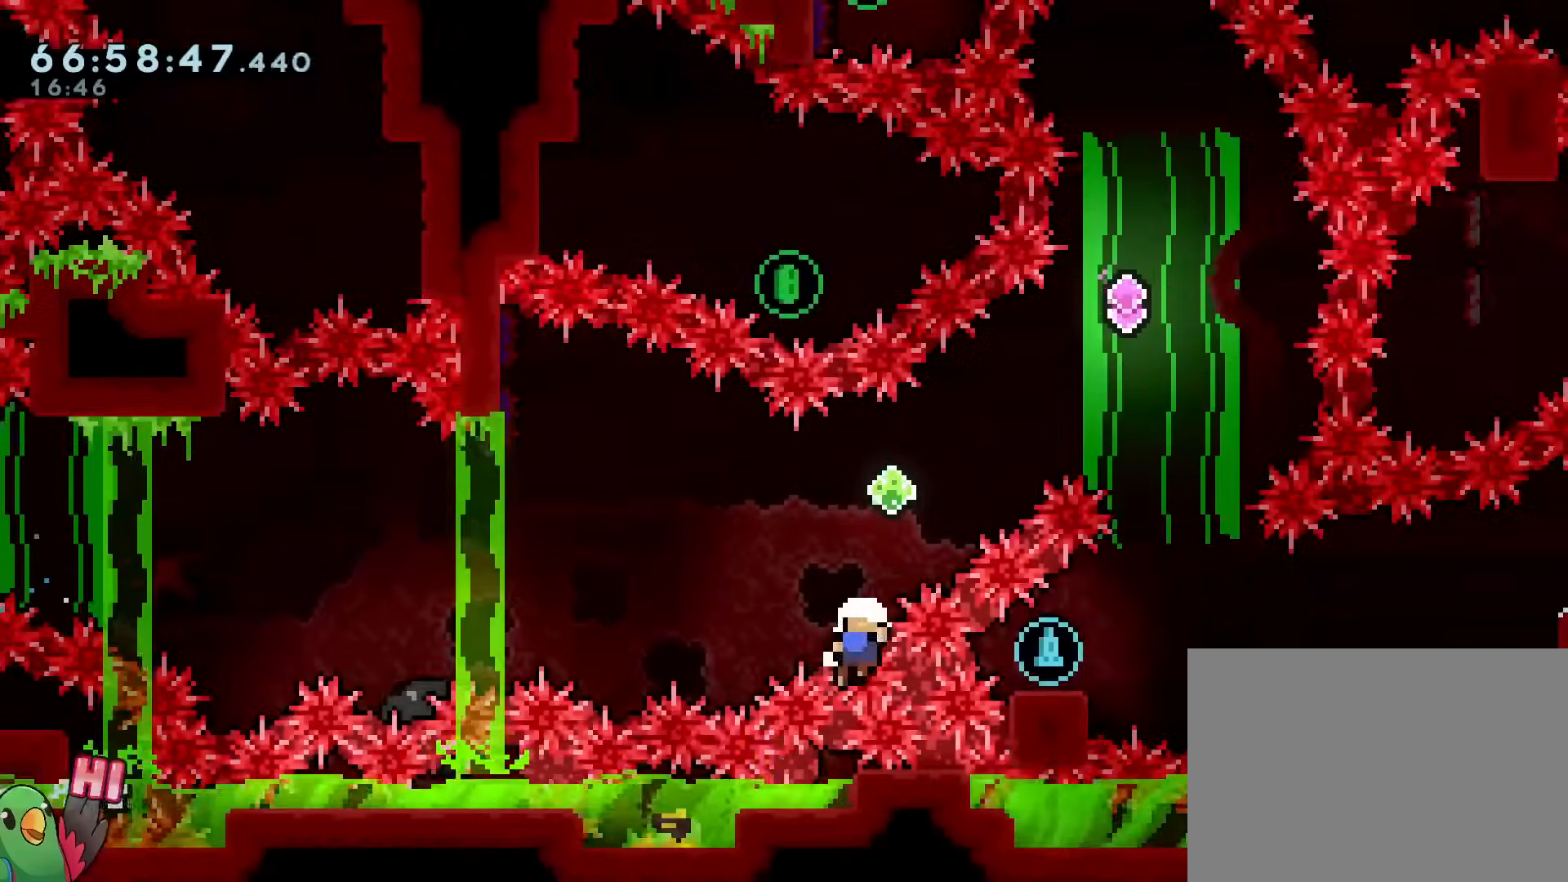
{"buttons": [], "left_stick": "center", "right_stick": "center", "events": [[67, "B", "up"], [201, "B", "down"], [234, "B", "up"], [401, "B", "down"], [484, "B", "up"]]}
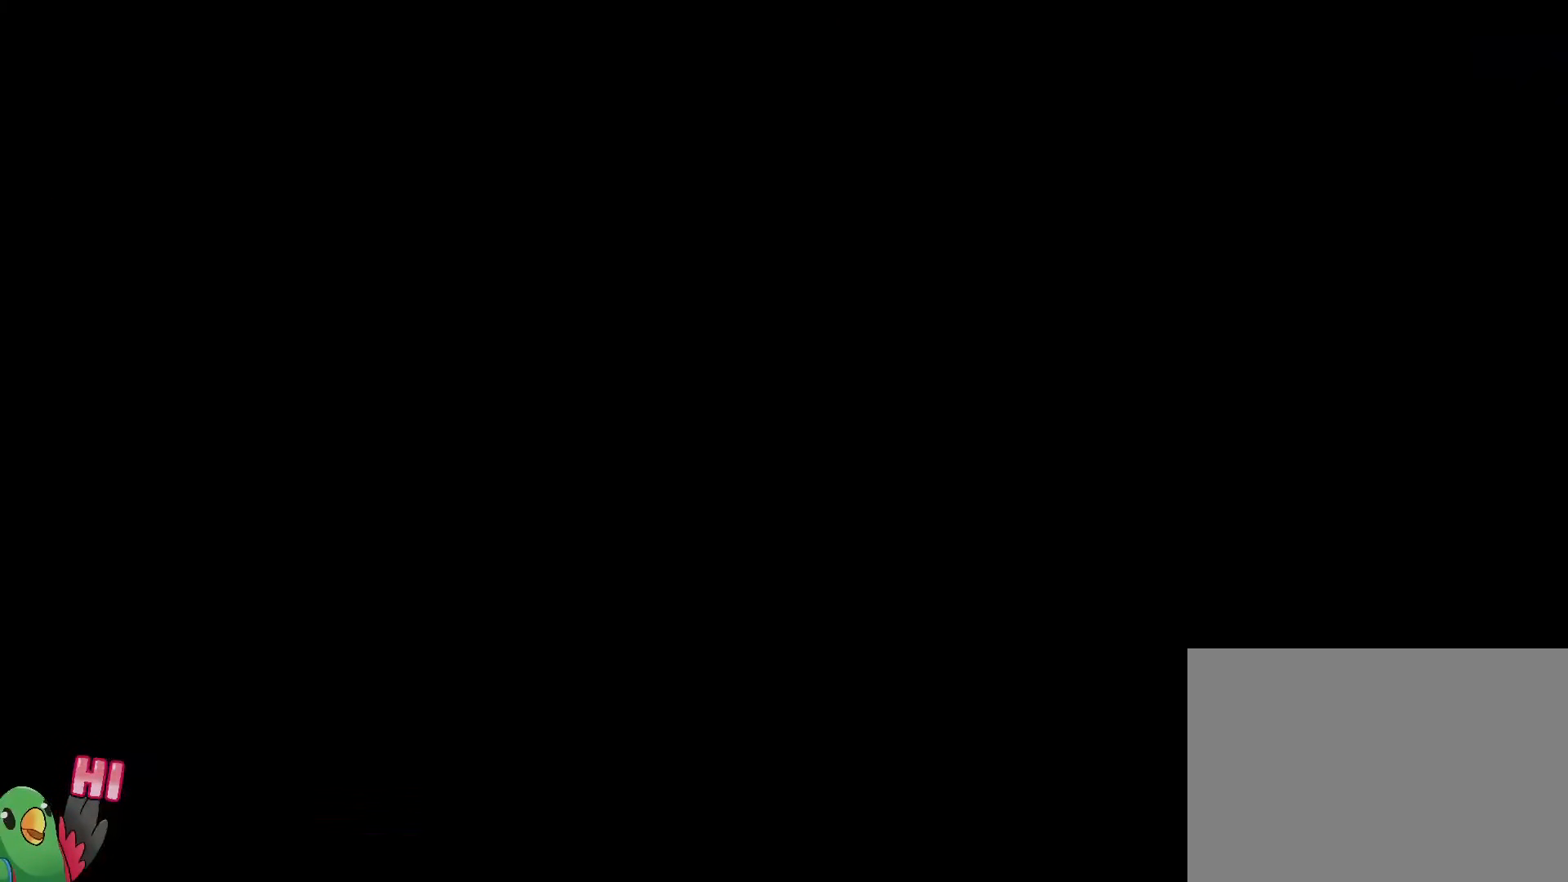
{"buttons": ["R1"], "left_stick": "center", "right_stick": "center", "events": [[50, "B", "down"], [200, "R1", "down"], [234, "B", "up"]]}
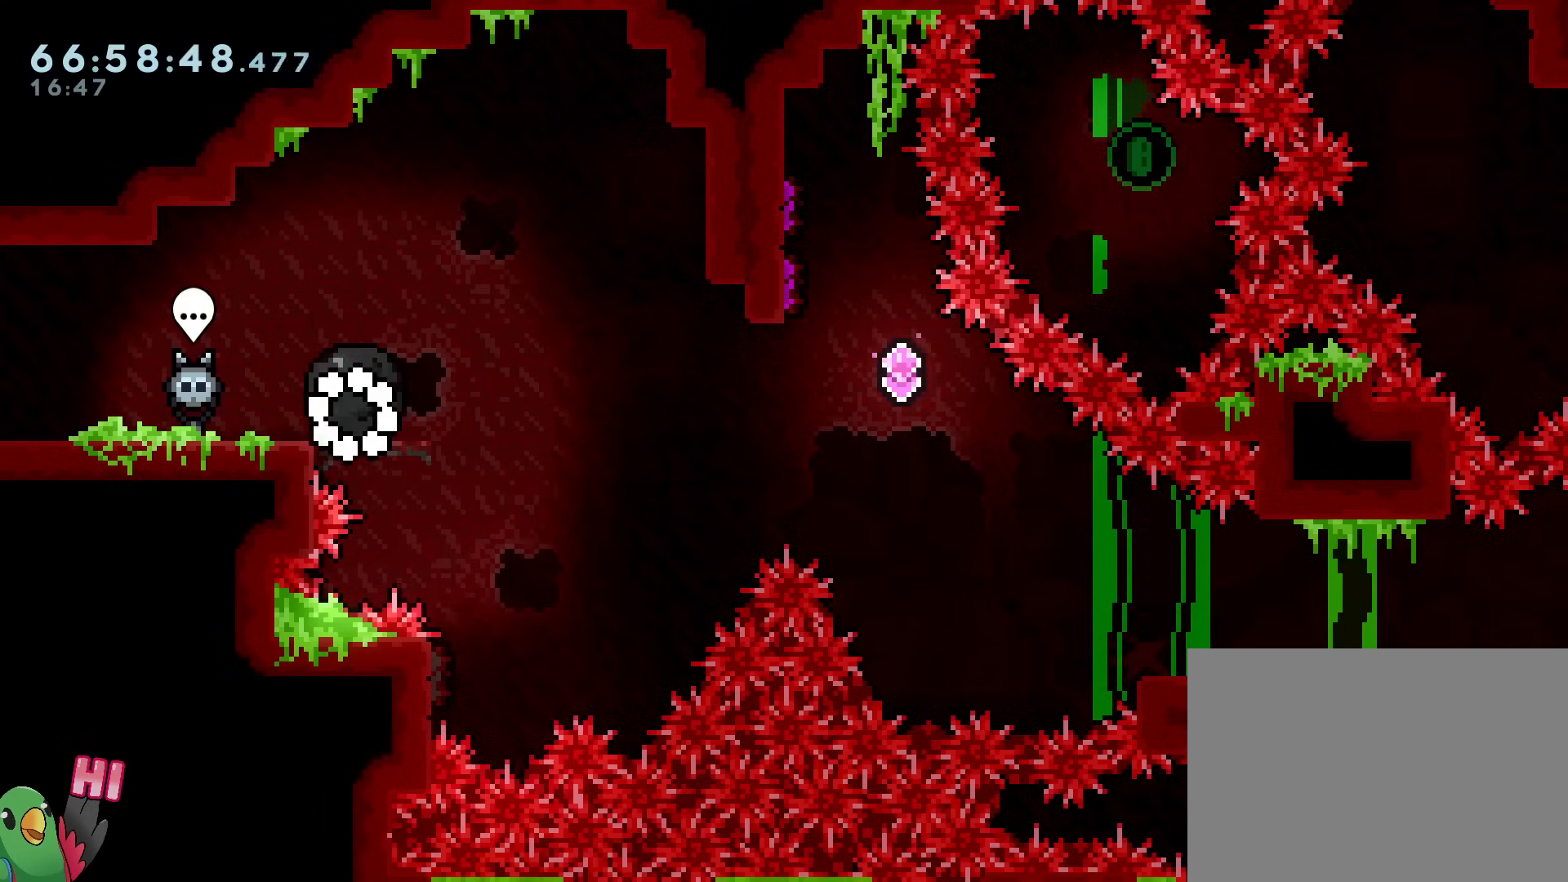
{"buttons": ["R1"], "left_stick": "right", "right_stick": "center", "events": [[267, "left_stick", "down-right"], [401, "B", "down"], [401, "left_stick", "right"], [468, "B", "up"]]}
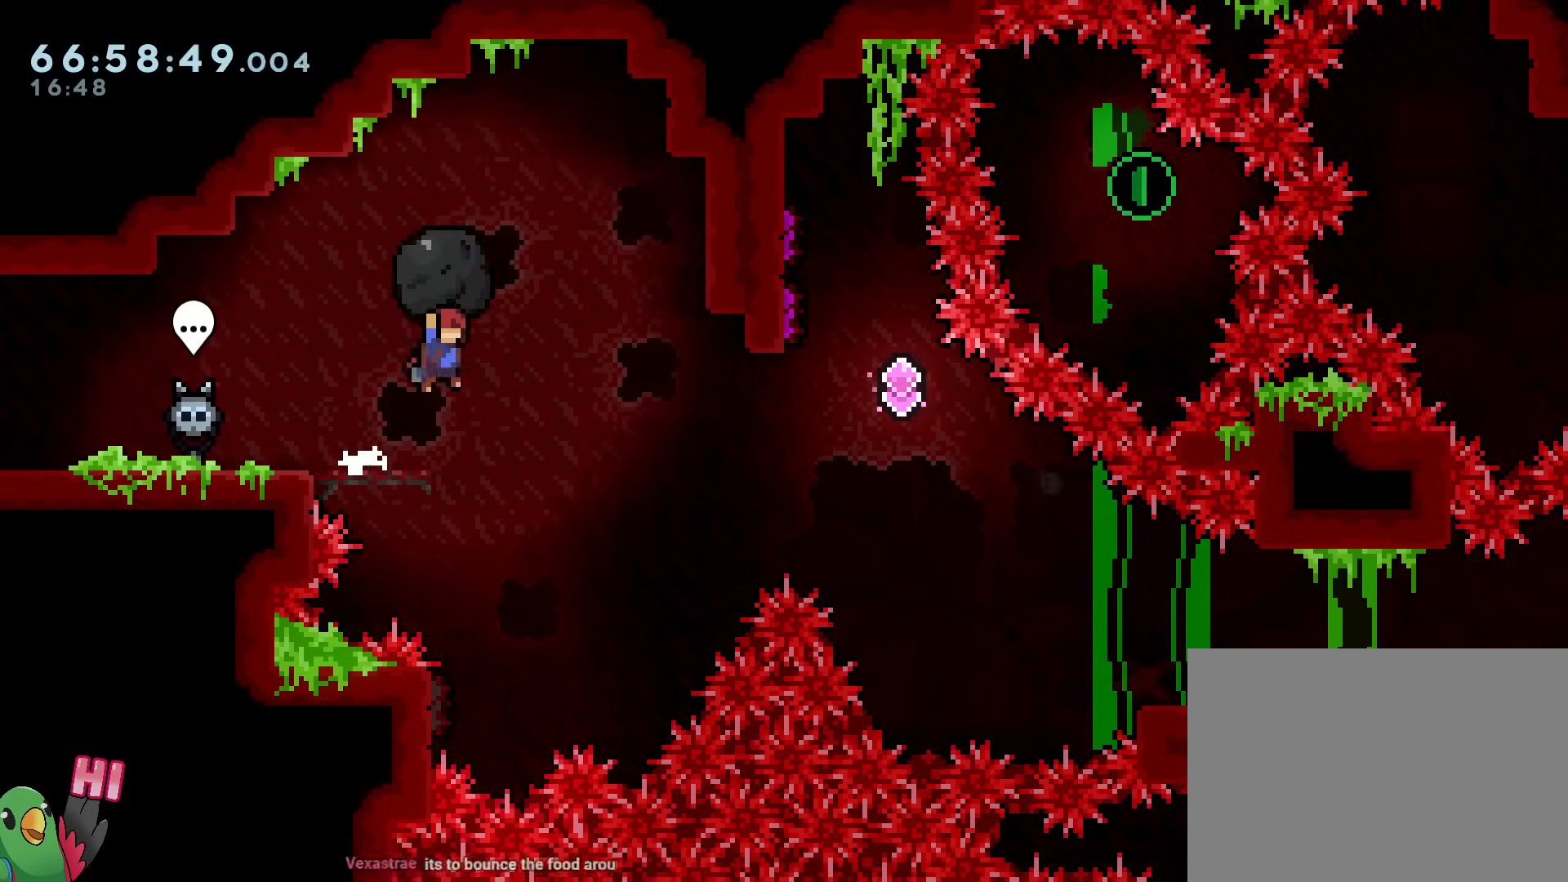
{"buttons": ["R1"], "left_stick": "up-left", "right_stick": "center", "events": [[167, "left_stick", "center"], [417, "left_stick", "up-left"]]}
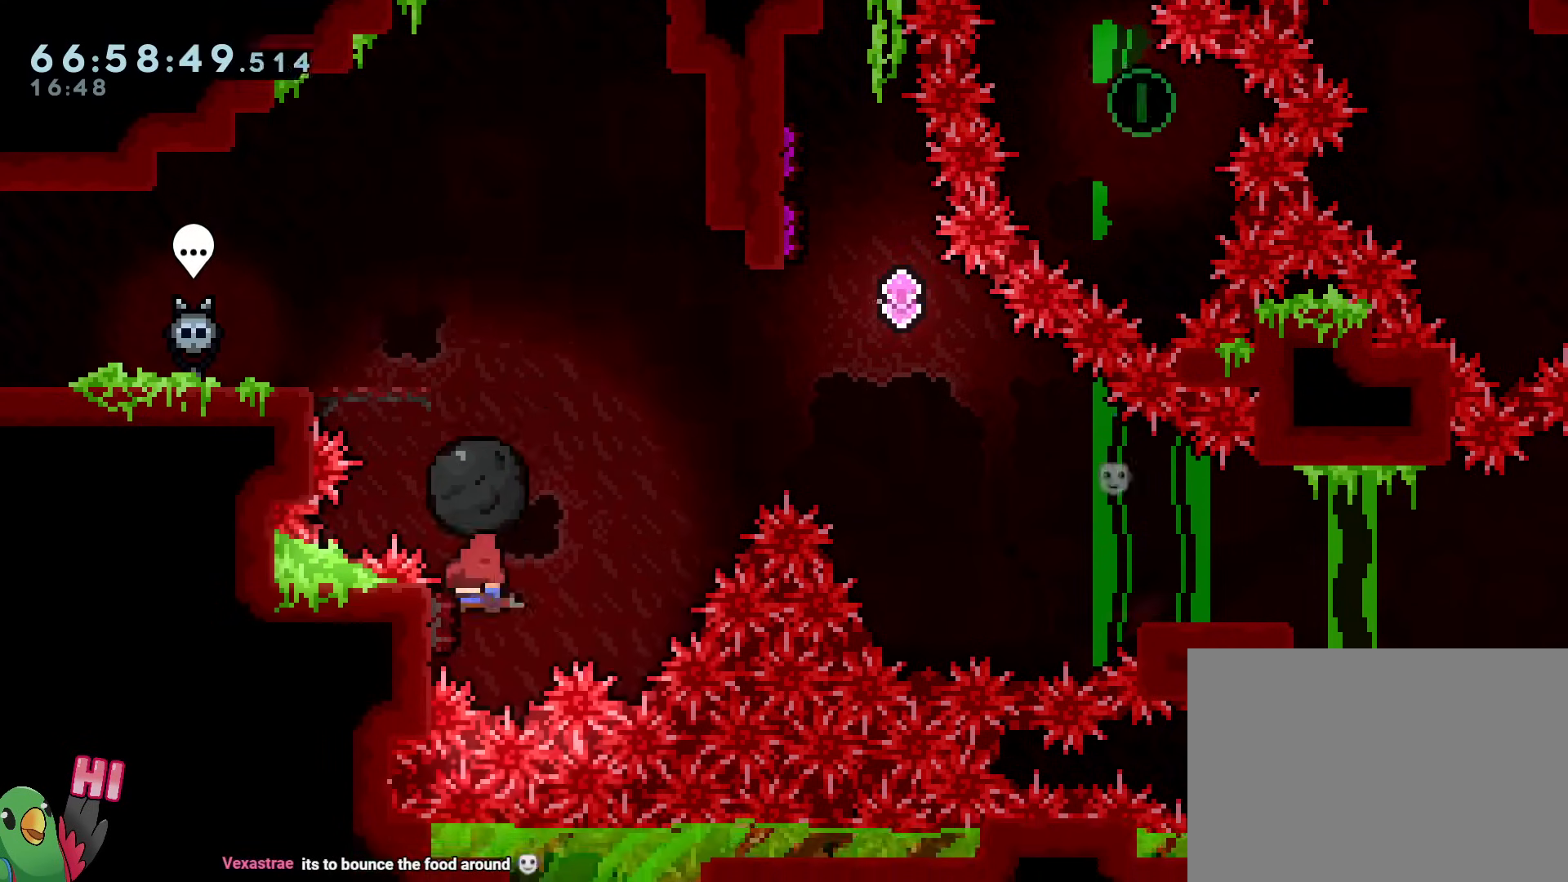
{"buttons": ["B"], "left_stick": "down", "right_stick": "center", "events": [[17, "B", "down"], [51, "left_stick", "left"], [151, "left_stick", "center"], [368, "left_stick", "down"], [501, "R1", "up"]]}